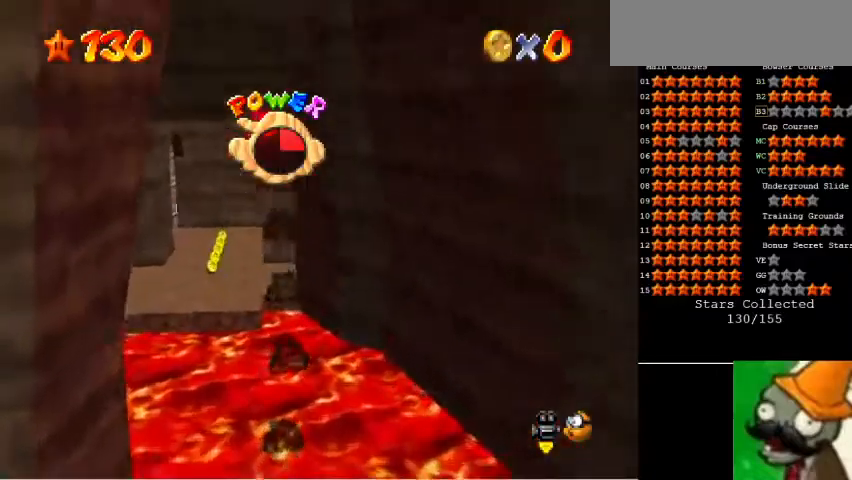
Gameplay with keyboard; each line is a JSON object with the keys held at the frame after it. "events" lists presses ("down") and releases ("up") of "caps_lock", "ctrl_l", "ctrl_r", "down", "left", "num1", "num5", "return", "right", "shift_l", "shift_r", "space", "tab" and "up" between this image and that frame as [ms after this image, input, new state], when the widget could be followed in between. No other keys are recorded. Mouse input is not recorded.
{"keys": ["num5"], "events": [[67, "num1", "down"], [200, "num1", "up"]]}
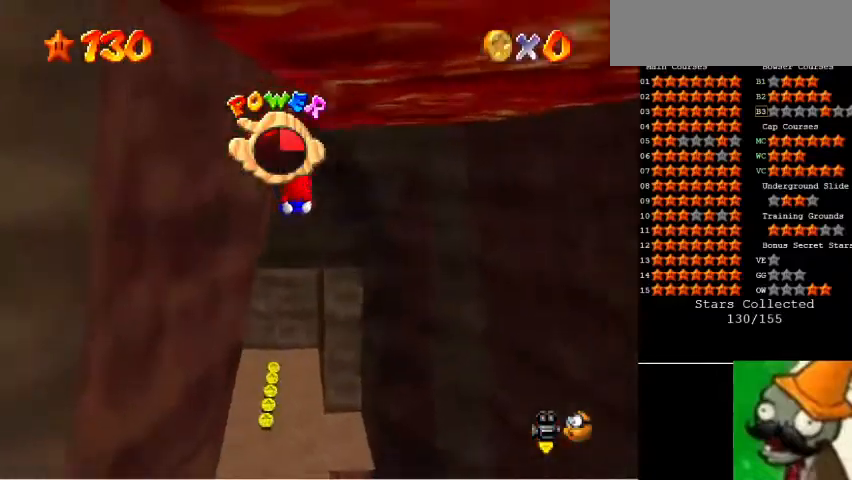
{"keys": ["num5"], "events": []}
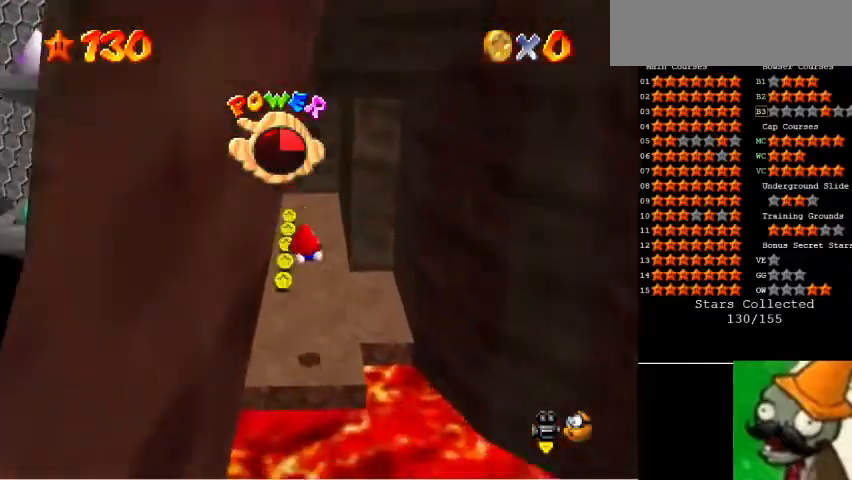
{"keys": [], "events": [[200, "num5", "up"]]}
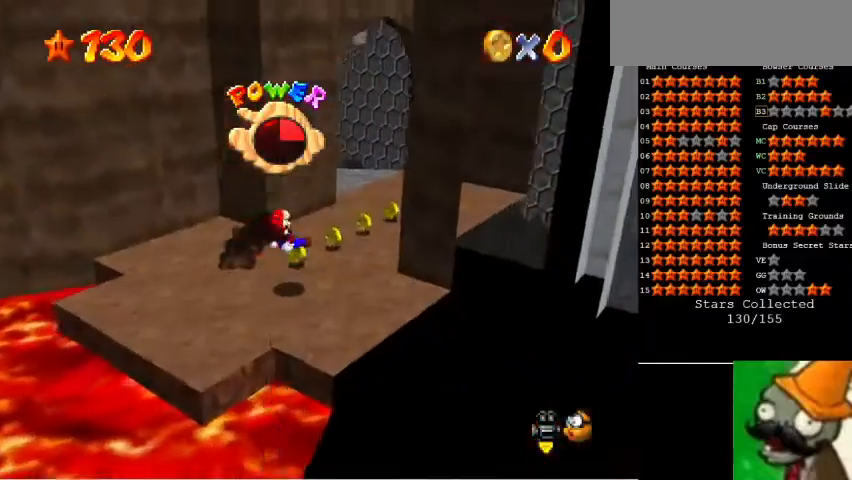
{"keys": ["num5"], "events": [[33, "num5", "down"]]}
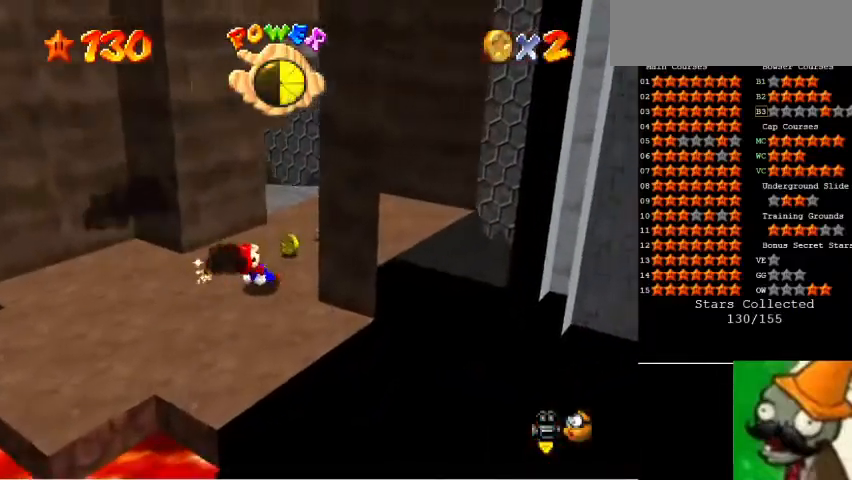
{"keys": ["num5"], "events": []}
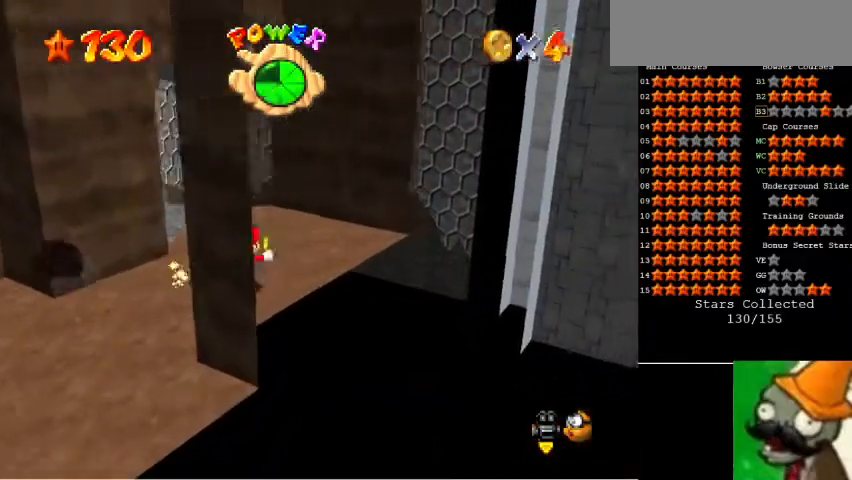
{"keys": ["num5"], "events": [[33, "num5", "up"], [333, "num5", "down"]]}
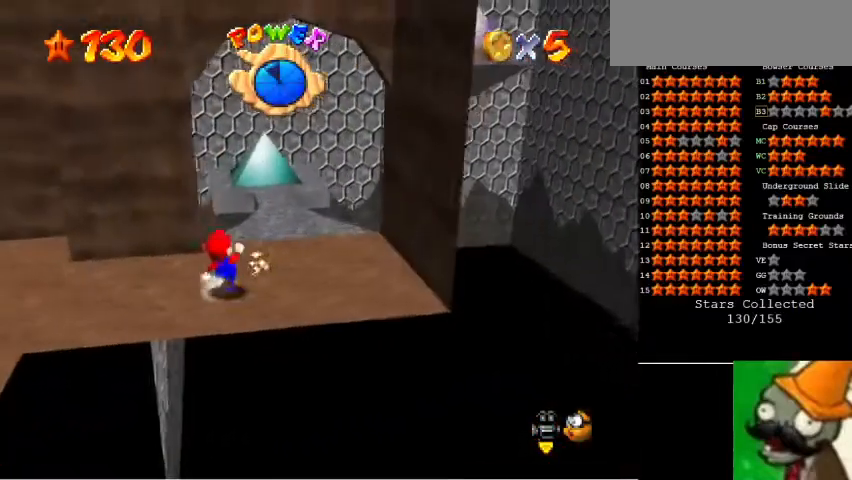
{"keys": ["num5", "space"], "events": [[500, "space", "down"]]}
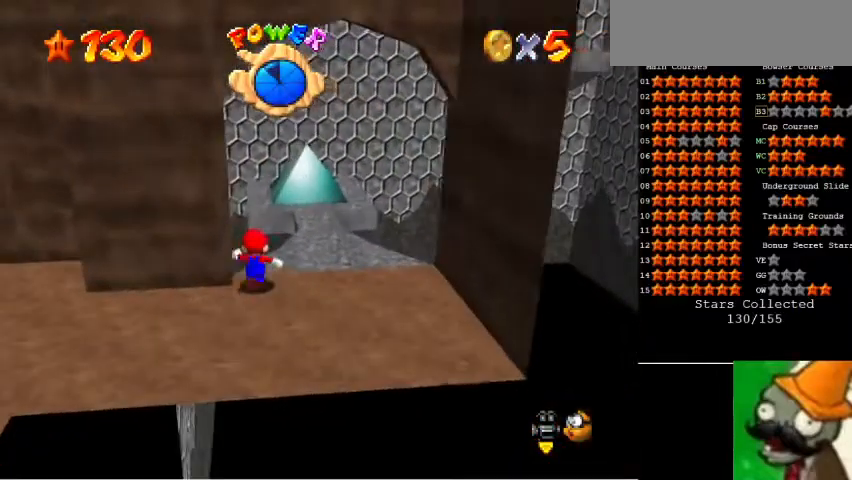
{"keys": [], "events": [[367, "space", "up"], [400, "num5", "up"]]}
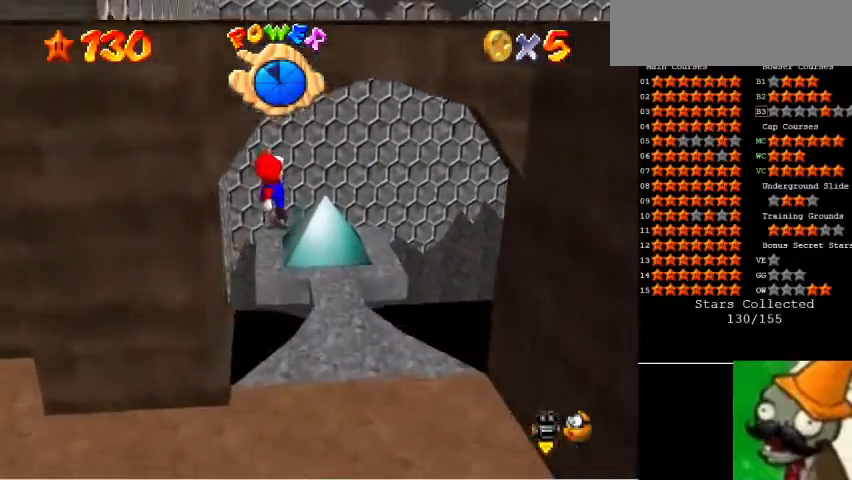
{"keys": ["num5"], "events": [[200, "num5", "down"]]}
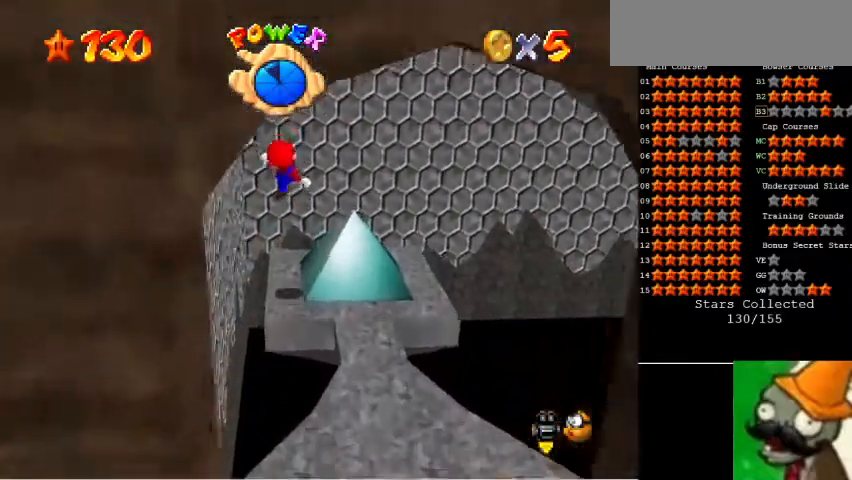
{"keys": [], "events": [[33, "num5", "up"]]}
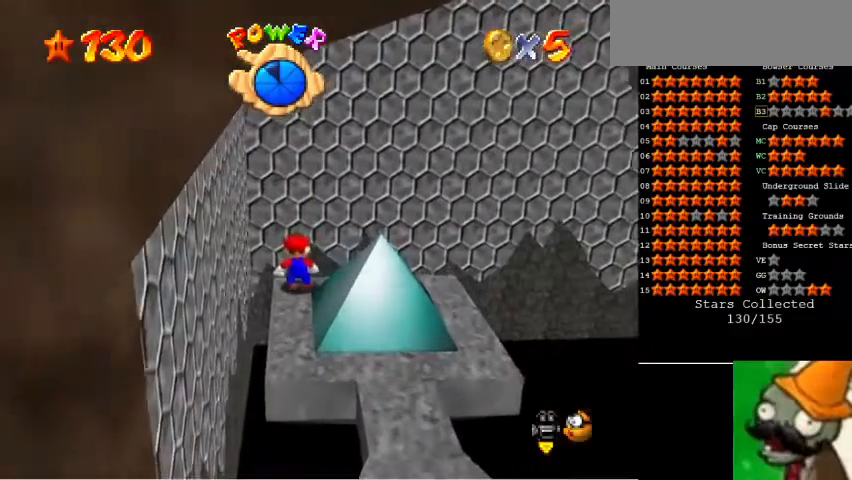
{"keys": ["space"], "events": [[500, "space", "down"]]}
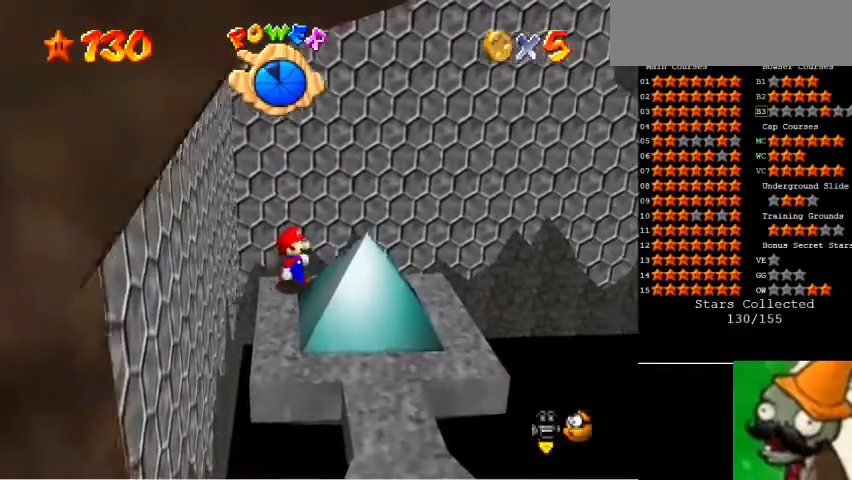
{"keys": [], "events": [[100, "space", "up"]]}
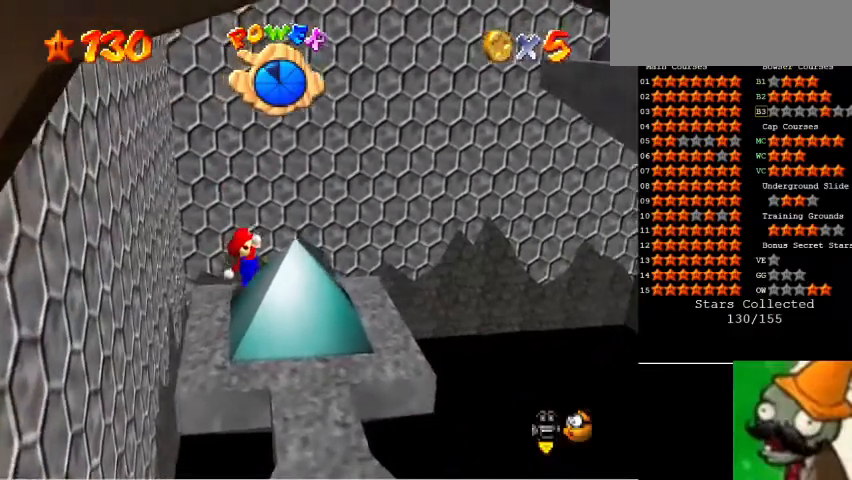
{"keys": [], "events": [[67, "space", "down"], [167, "space", "up"]]}
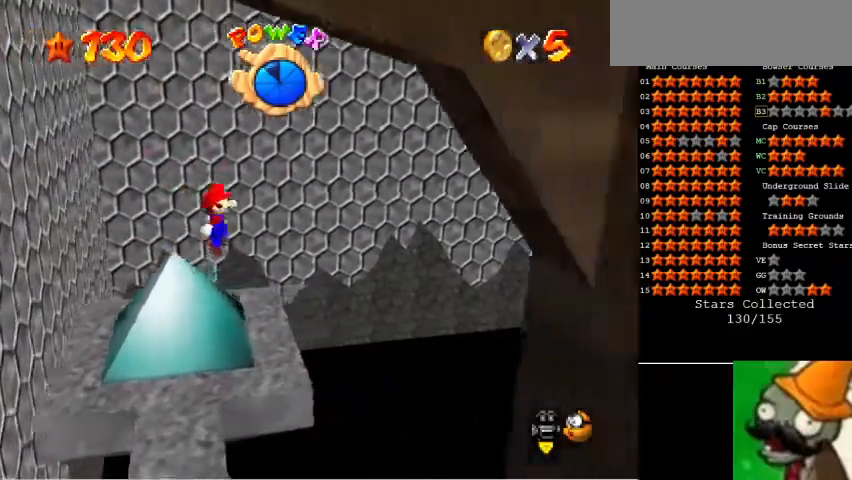
{"keys": ["space"], "events": [[167, "space", "down"]]}
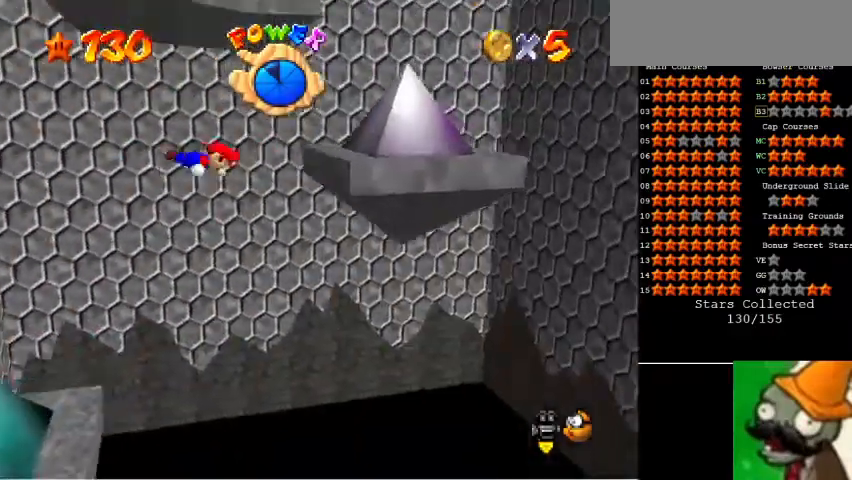
{"keys": [], "events": [[200, "space", "up"]]}
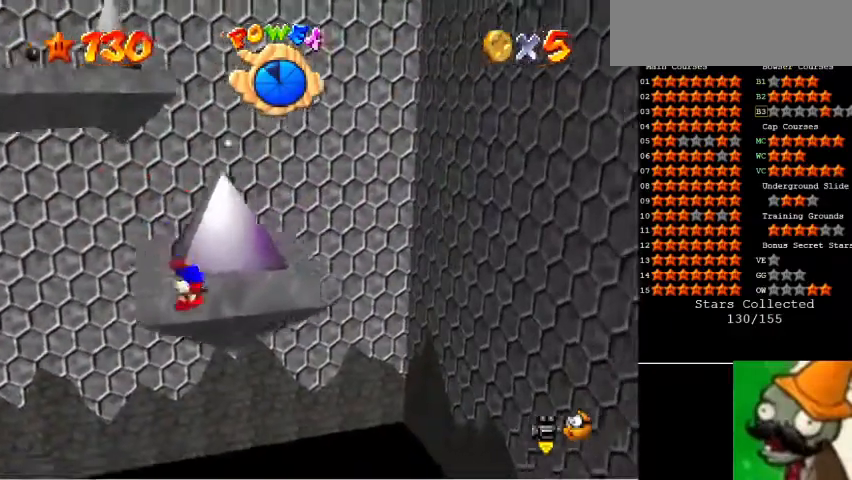
{"keys": [], "events": []}
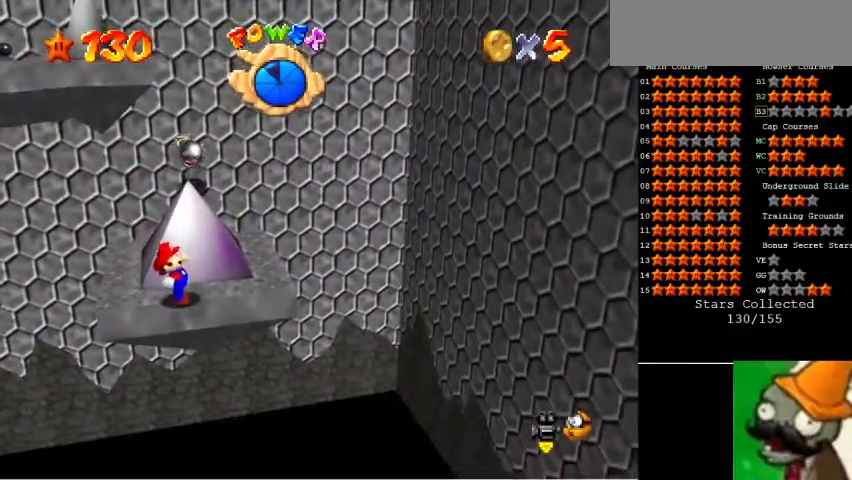
{"keys": [], "events": []}
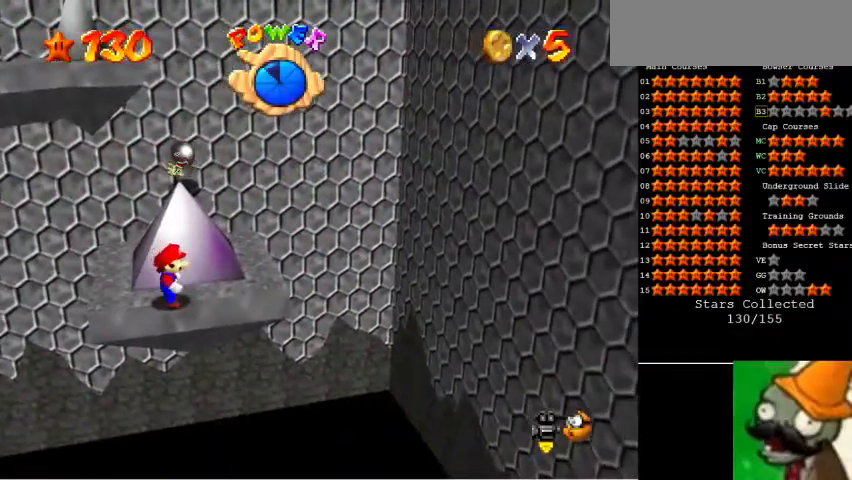
{"keys": [], "events": []}
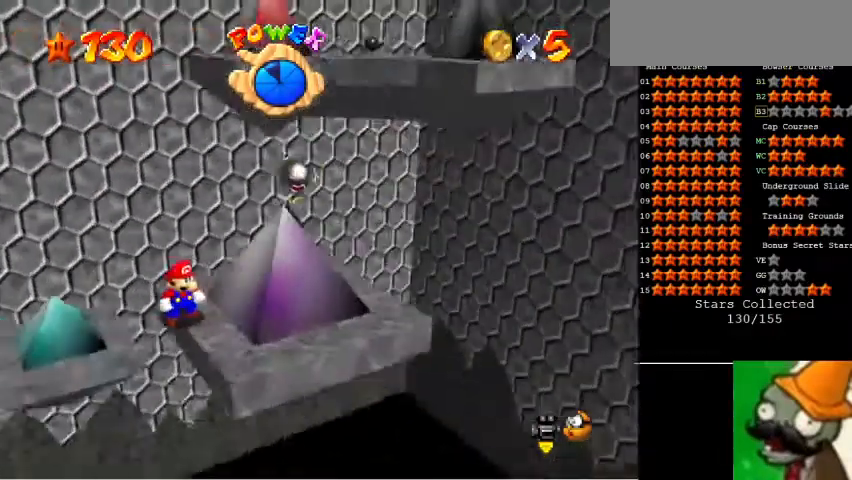
{"keys": [], "events": []}
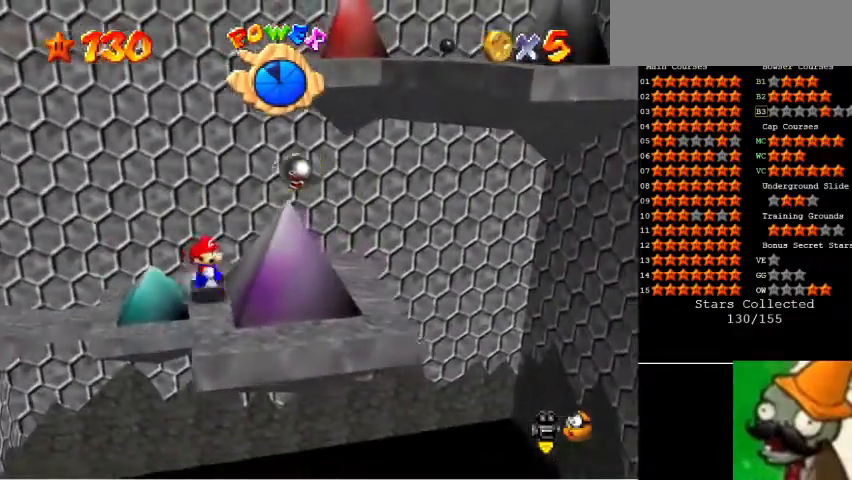
{"keys": [], "events": []}
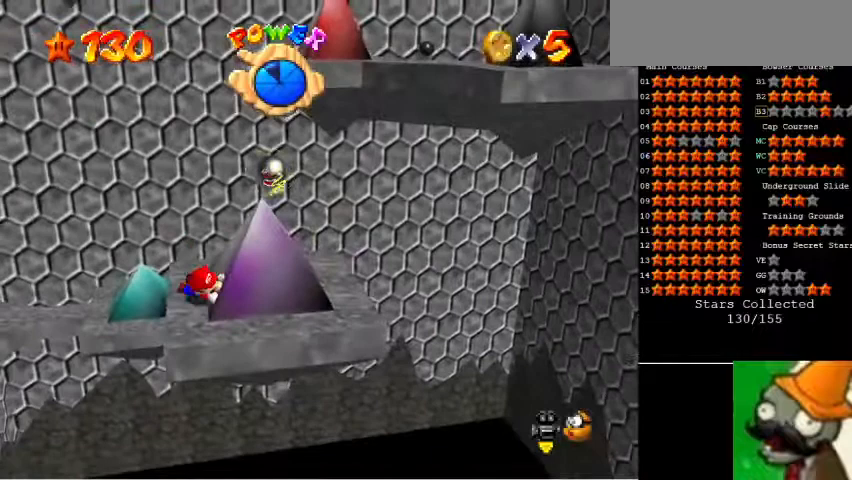
{"keys": [], "events": [[367, "space", "down"], [400, "space", "up"]]}